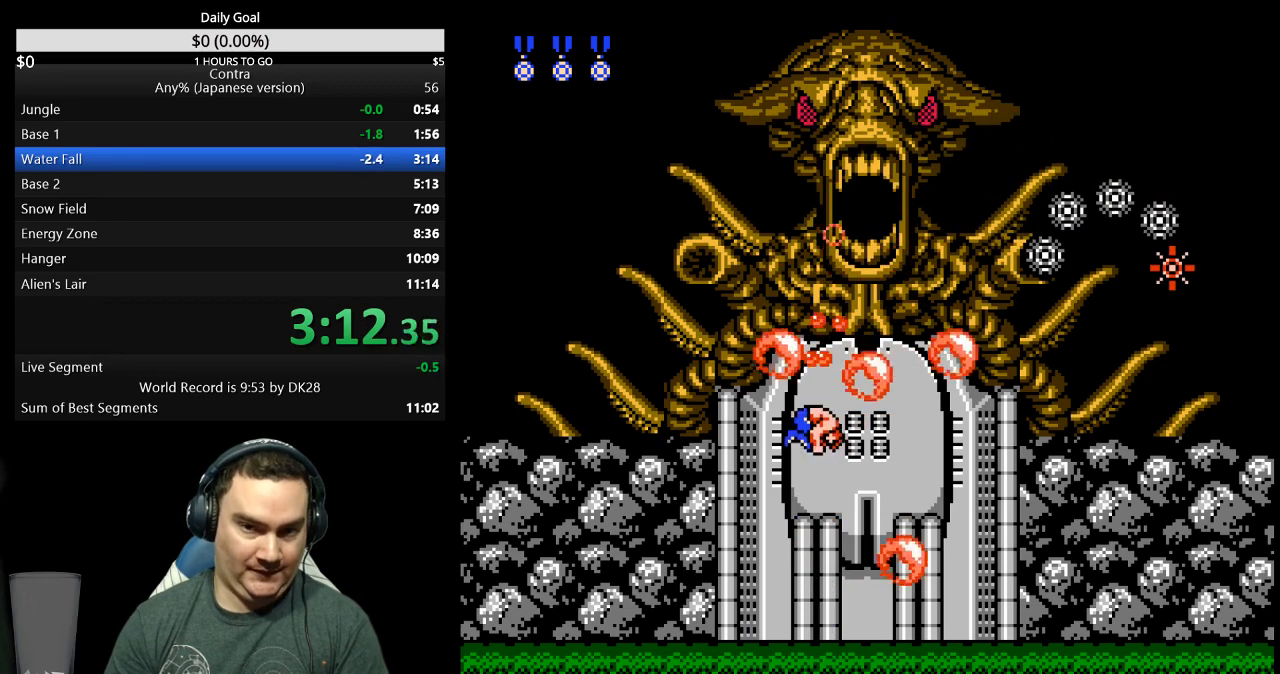
Gameplay with a controller (Nintendo layout); each line is a JSON object with the inputs held at the frame after it. "events" lists button and stick changes between this image and that frame as [ms after this image, input, new state], when the widget could be followed in between. Not read: L3 R3 START.
{"buttons": ["DPAD_UP"], "events": [[33, "B", "down"], [100, "B", "up"], [133, "B", "down"], [200, "B", "up"], [267, "B", "down"], [300, "B", "up"], [367, "B", "down"], [400, "B", "up"], [467, "B", "down"], [500, "B", "up"]]}
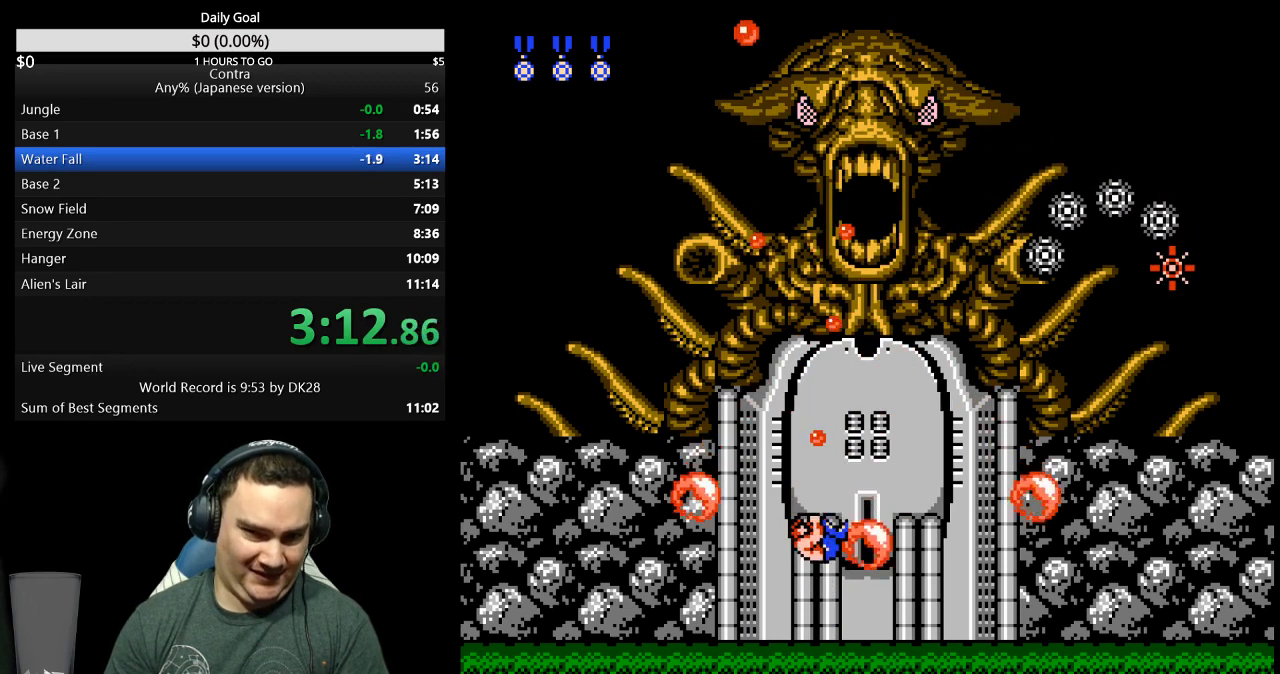
{"buttons": ["DPAD_UP"], "events": [[67, "A", "down"], [67, "B", "down"], [133, "A", "up"], [133, "B", "up"], [167, "A", "down"], [167, "B", "down"], [233, "A", "up"], [233, "B", "up"], [300, "A", "down"], [300, "B", "down"], [333, "A", "up"], [333, "B", "up"], [400, "B", "down"], [433, "A", "down"], [467, "A", "up"], [467, "B", "up"]]}
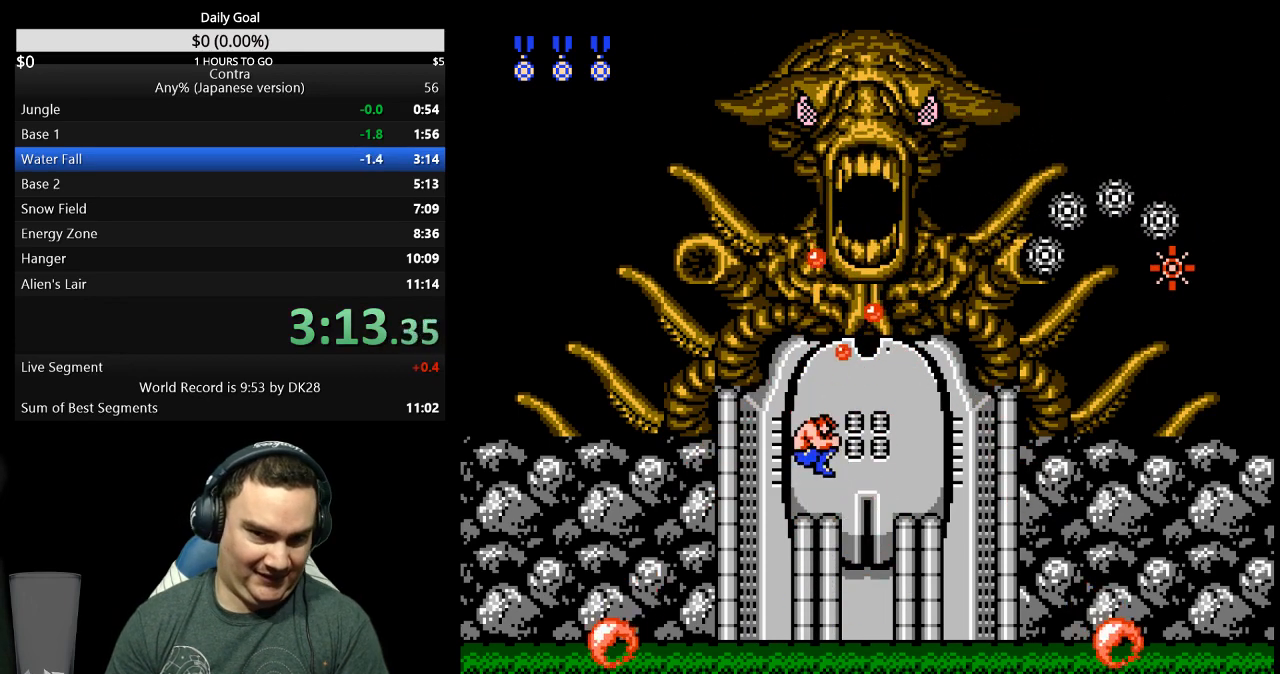
{"buttons": ["B", "DPAD_UP"], "events": [[33, "B", "down"], [67, "B", "up"], [133, "A", "down"], [133, "B", "down"], [200, "A", "up"], [200, "B", "up"], [267, "A", "down"], [267, "B", "down"], [267, "DPAD_RIGHT", "down"], [300, "A", "up"], [300, "B", "up"], [333, "DPAD_RIGHT", "up"], [367, "B", "down"], [433, "B", "up"], [500, "B", "down"]]}
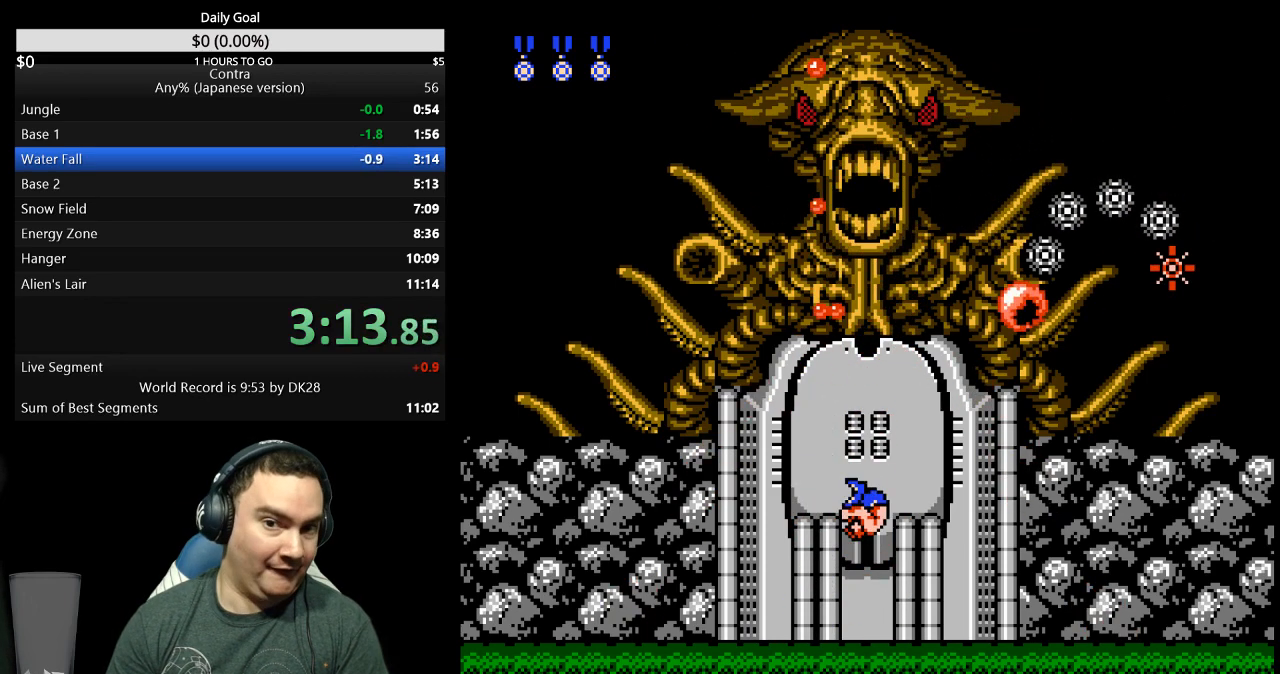
{"buttons": ["B", "DPAD_LEFT"], "events": [[33, "B", "up"], [100, "B", "down"], [167, "B", "up"], [233, "B", "down"], [300, "B", "up"], [333, "DPAD_LEFT", "down"], [367, "DPAD_UP", "up"], [467, "B", "down"]]}
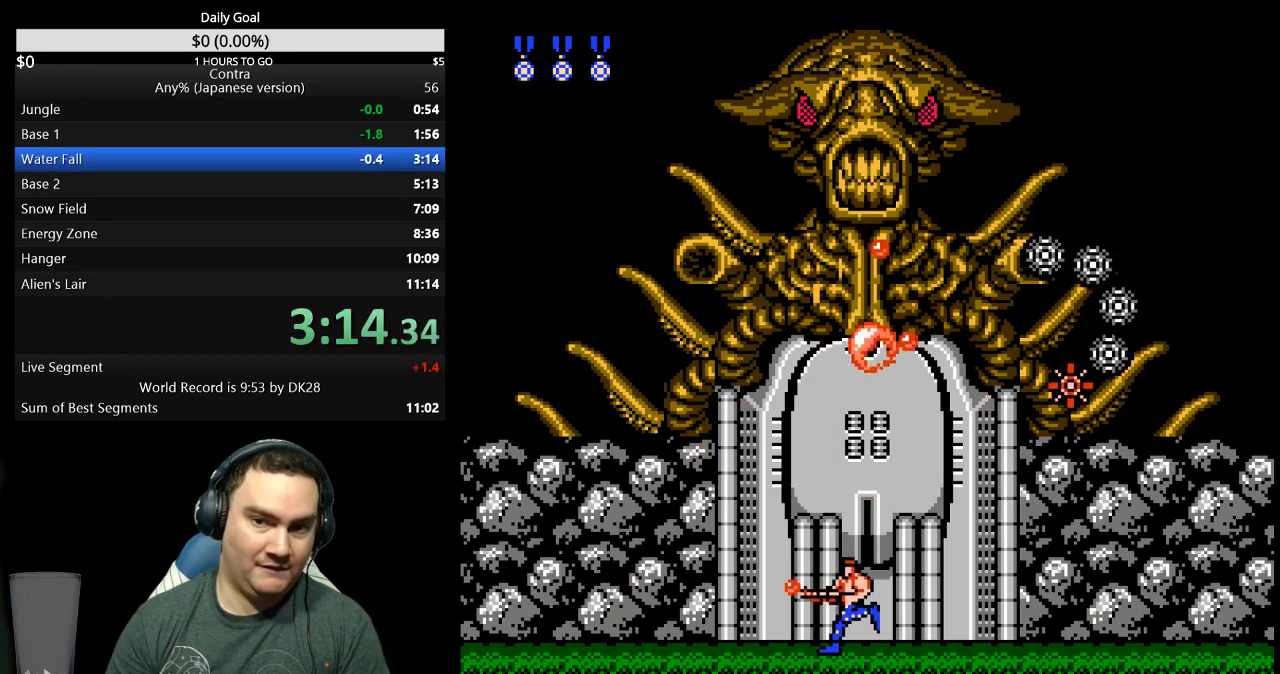
{"buttons": ["B", "DPAD_UP", "DPAD_RIGHT"], "events": [[33, "B", "up"], [67, "B", "down"], [167, "B", "up"], [200, "B", "down"], [267, "B", "up"], [300, "DPAD_LEFT", "up"], [300, "DPAD_UP", "down"], [333, "B", "down"], [333, "DPAD_RIGHT", "down"], [367, "B", "up"], [433, "B", "down"]]}
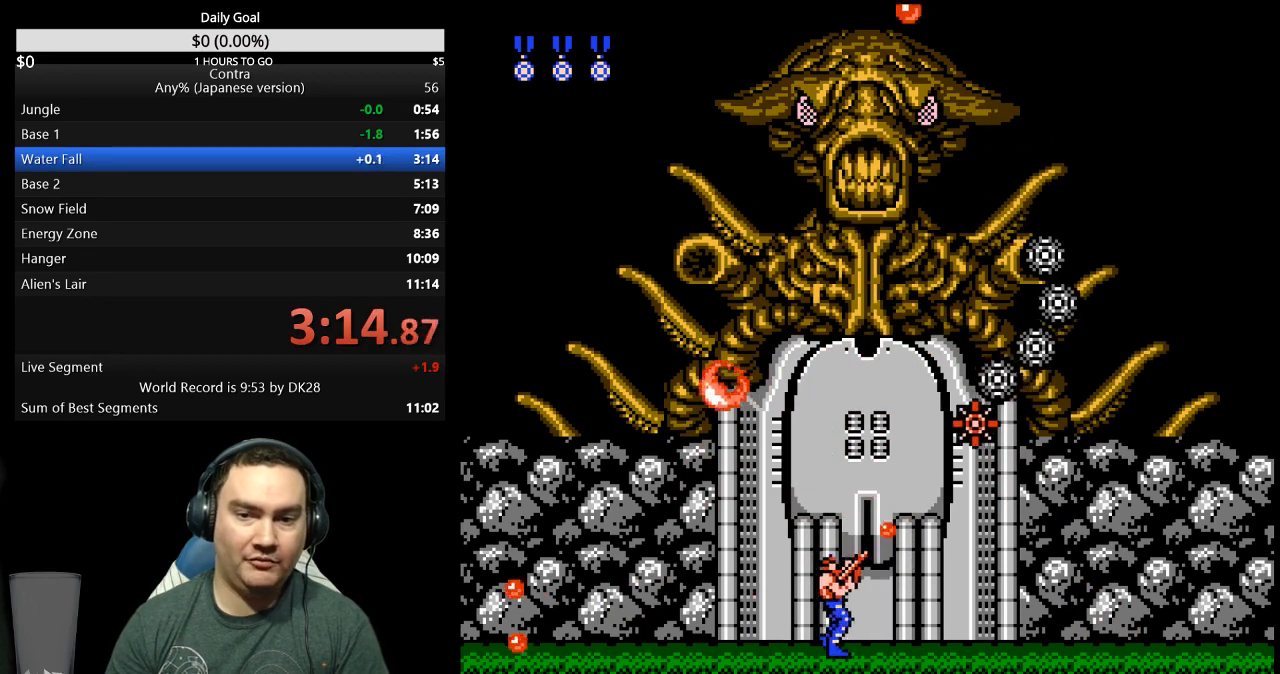
{"buttons": ["B", "DPAD_UP"], "events": [[33, "B", "up"], [100, "B", "down"], [133, "DPAD_RIGHT", "up"], [167, "B", "up"], [200, "B", "down"], [267, "B", "up"], [367, "B", "down"], [400, "B", "up"], [500, "B", "down"]]}
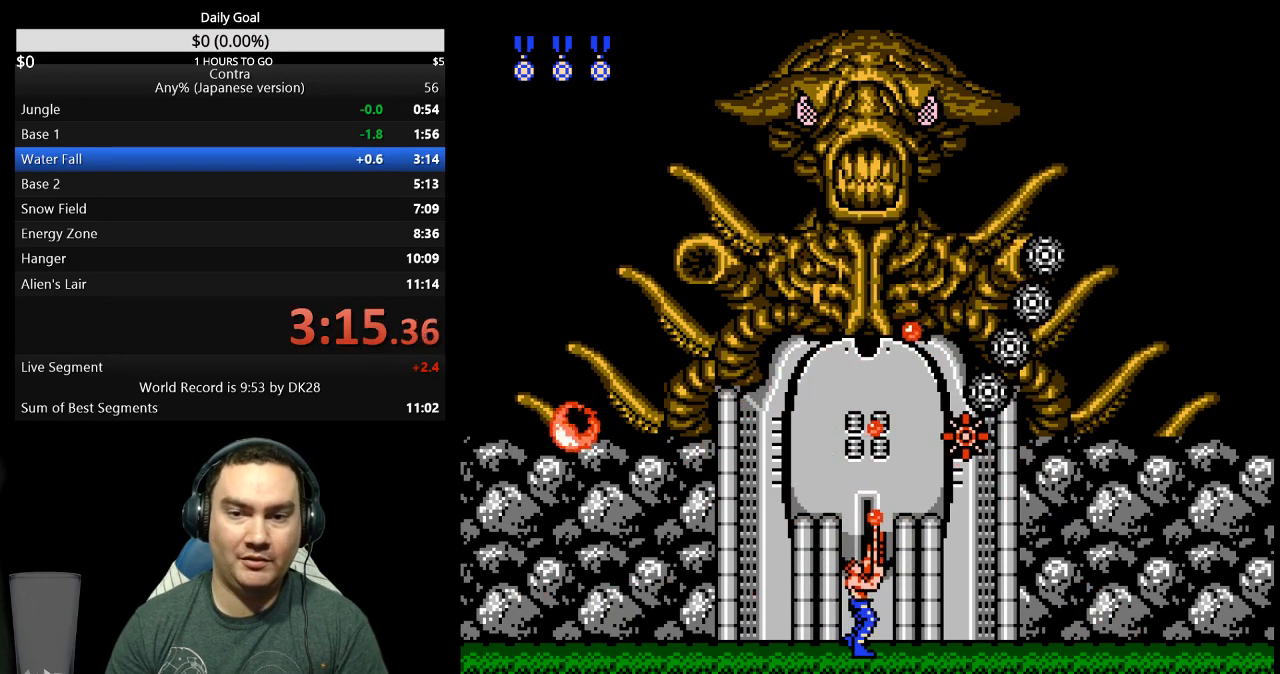
{"buttons": ["DPAD_UP"], "events": [[33, "B", "up"], [100, "B", "down"], [167, "B", "up"], [233, "B", "down"], [267, "B", "up"], [333, "B", "down"], [400, "B", "up"], [467, "B", "down"], [500, "B", "up"]]}
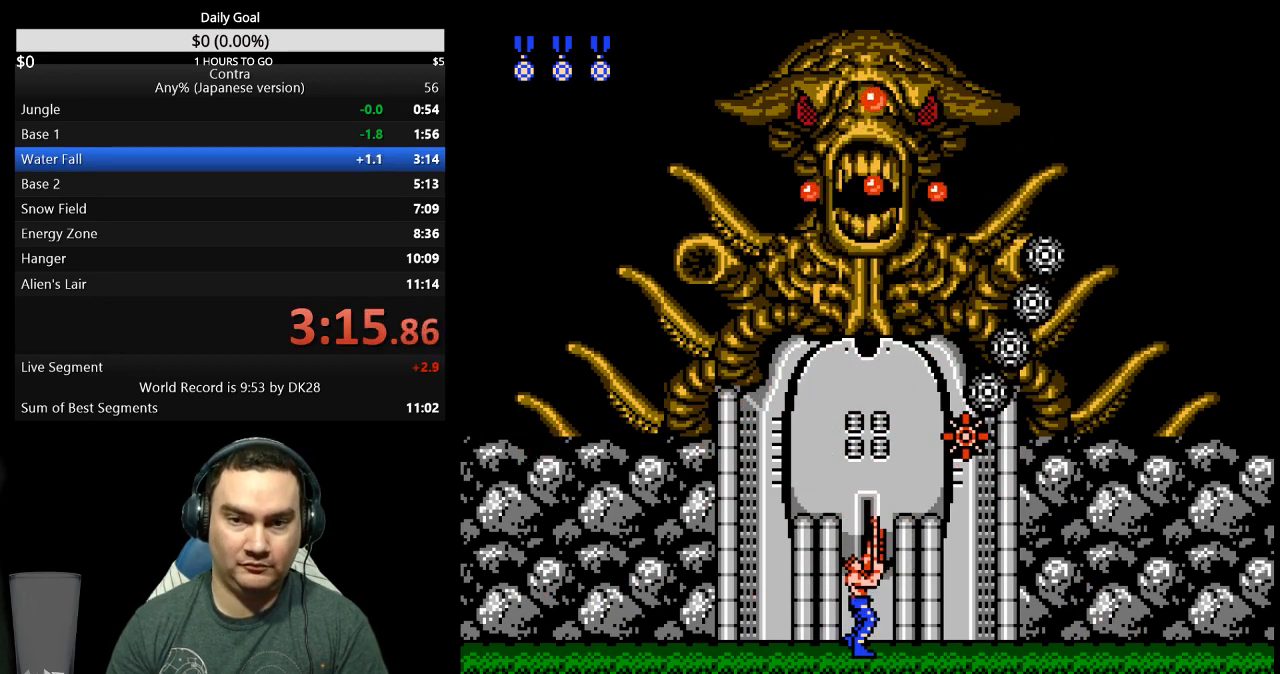
{"buttons": ["DPAD_UP"], "events": [[67, "B", "down"], [133, "B", "up"], [200, "B", "down"], [233, "B", "up"], [333, "B", "down"], [367, "B", "up"], [433, "B", "down"], [500, "B", "up"]]}
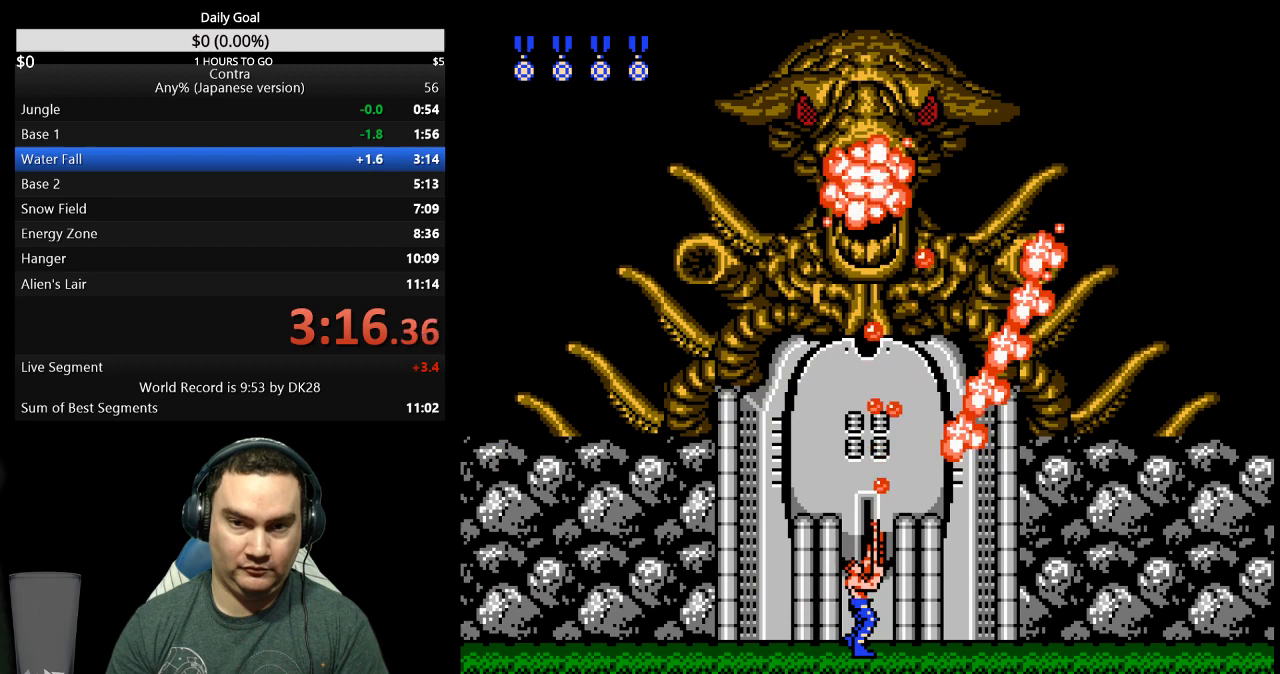
{"buttons": [], "events": [[67, "B", "down"], [100, "B", "up"], [167, "DPAD_UP", "up"]]}